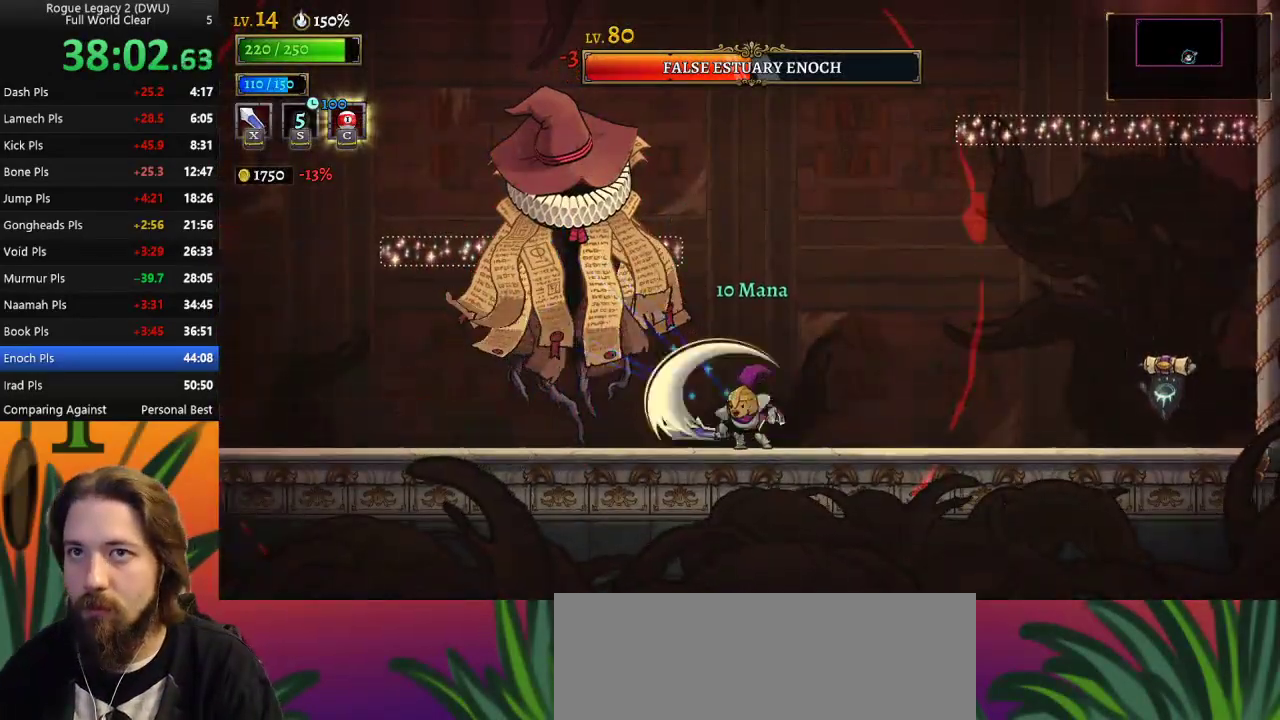
Gameplay with keyboard; each line is a JSON object with the keys held at the frame after it. "events" lists presses ("down") and releases ("up") of "a", "c", "d", "down", "left", "right", "s", "up", "x" and "z" between this image and that frame as [ms after this image, input, new state], when the widget could be followed in between. No other keys are recorded. Mouse input is not recorded.
{"keys": ["x"], "events": [[33, "x", "up"], [317, "x", "down"]]}
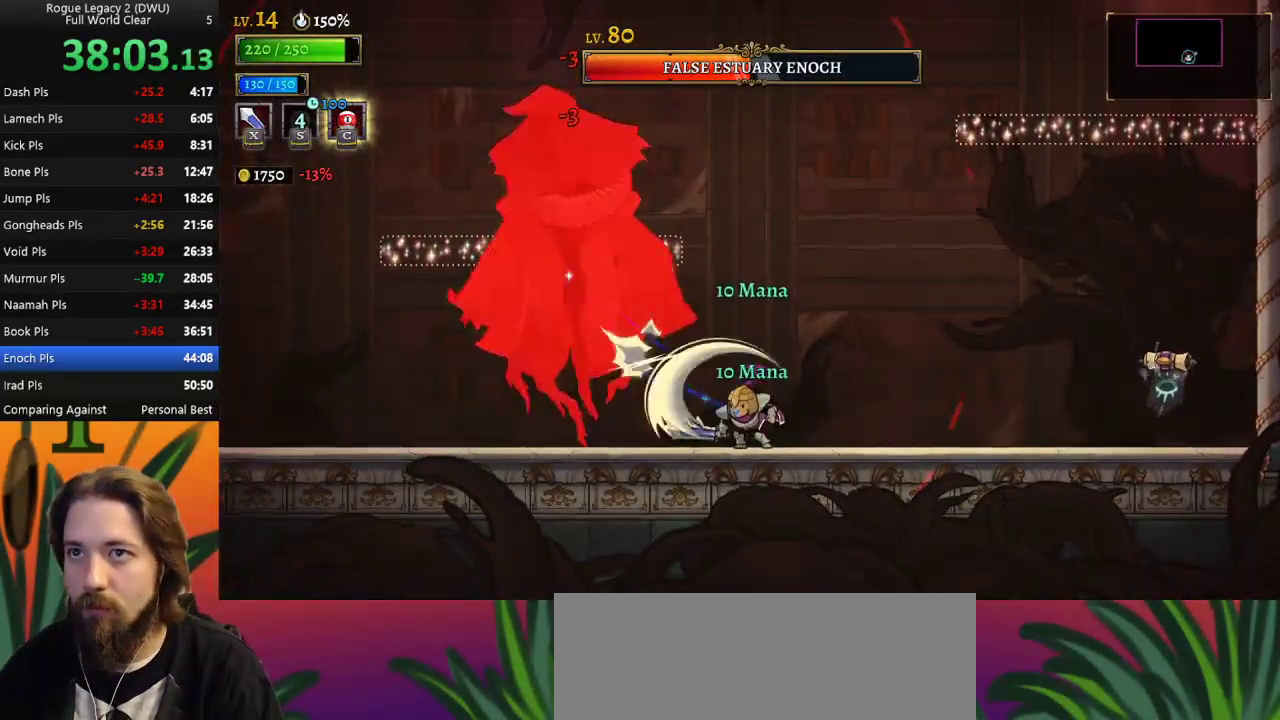
{"keys": ["right"], "events": [[17, "x", "up"], [150, "d", "down"], [150, "right", "down"], [467, "d", "up"]]}
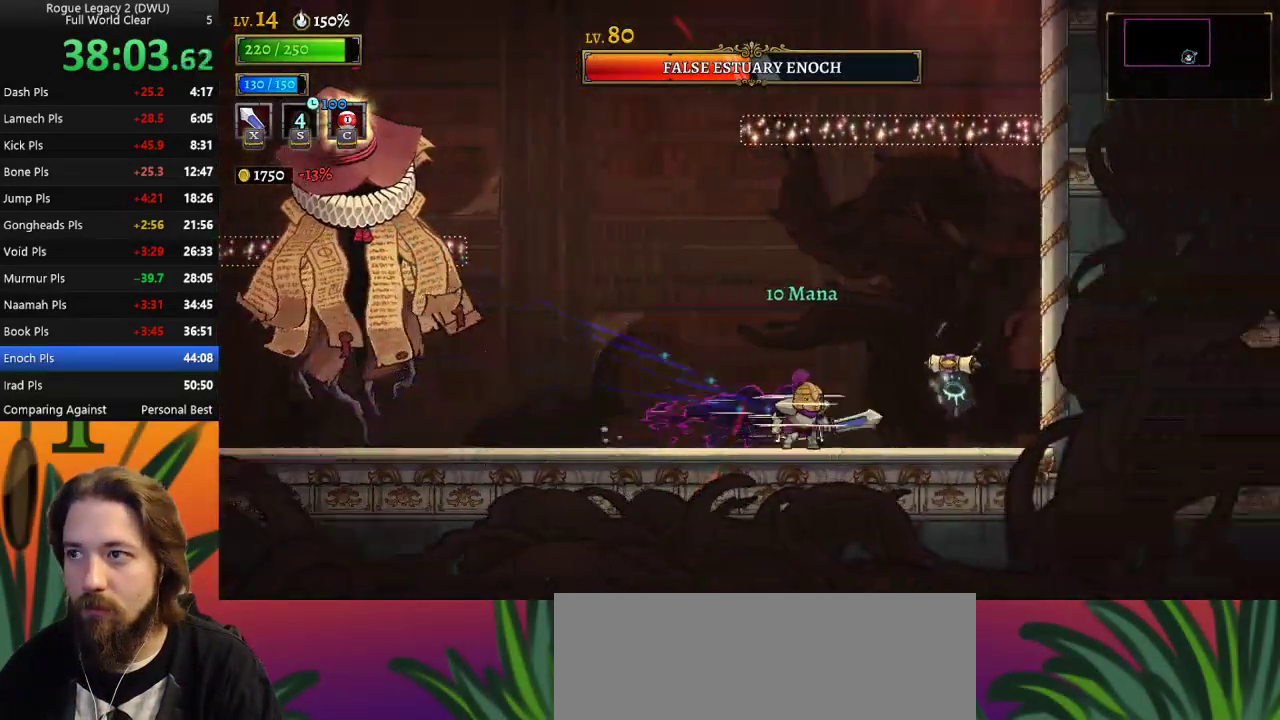
{"keys": [], "events": [[67, "right", "up"]]}
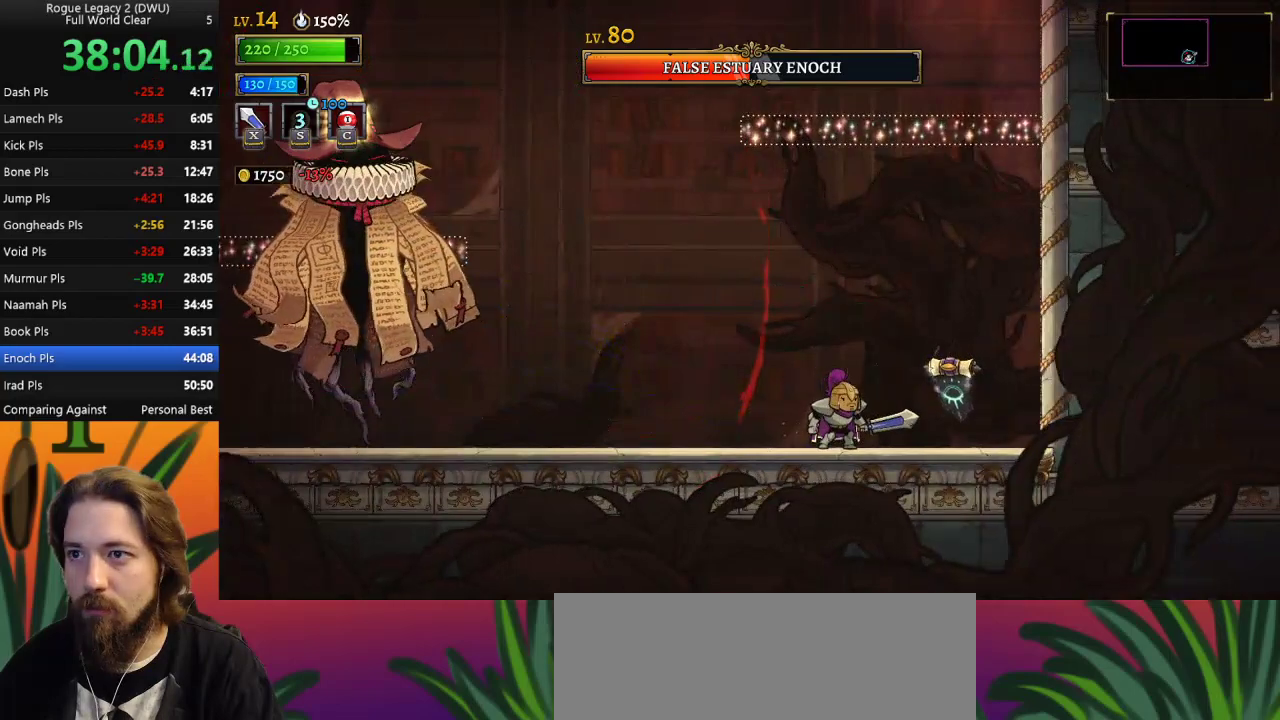
{"keys": ["a", "left"], "events": [[367, "left", "down"], [417, "a", "down"]]}
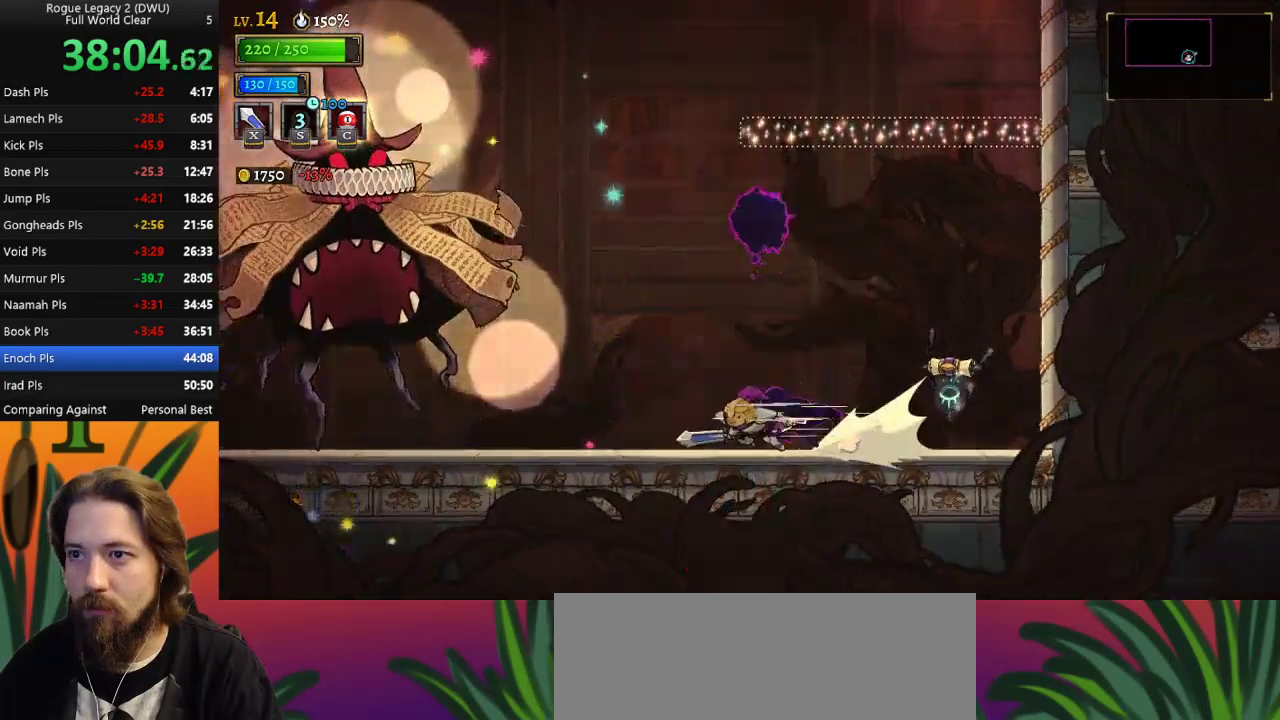
{"keys": [], "events": [[150, "a", "up"], [250, "x", "down"], [383, "left", "up"], [383, "x", "up"]]}
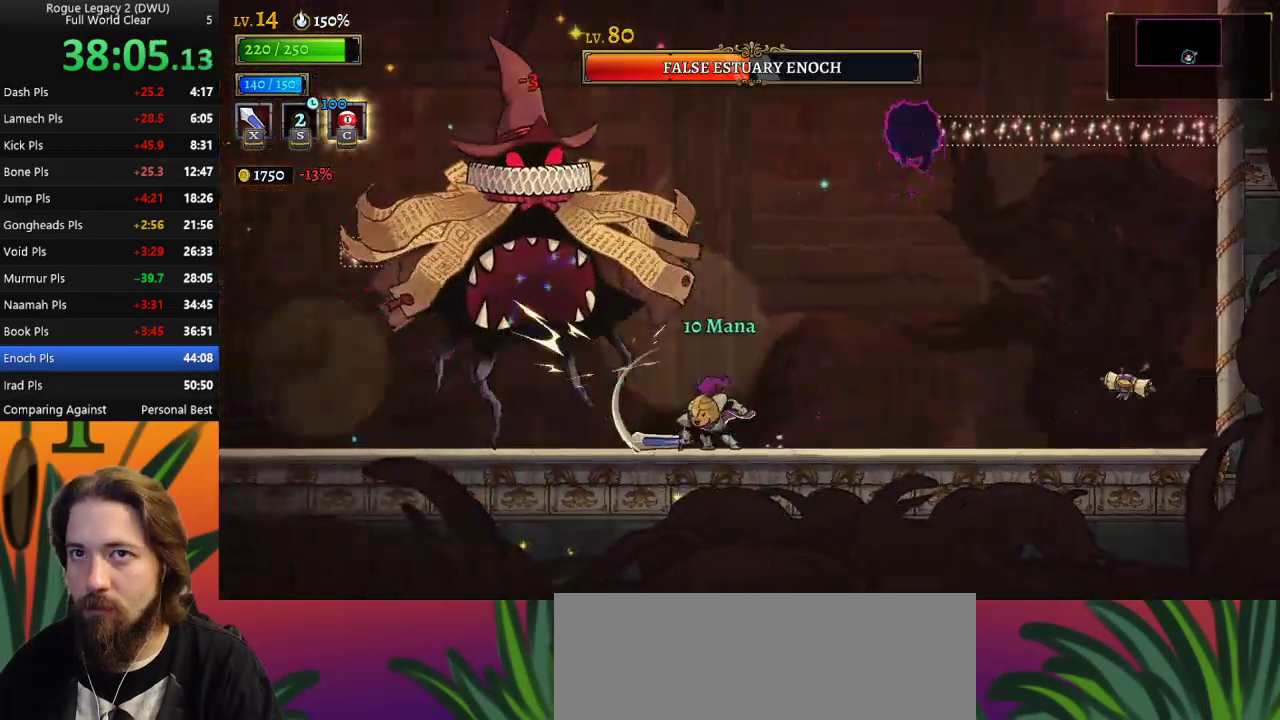
{"keys": [], "events": [[217, "x", "down"], [367, "x", "up"]]}
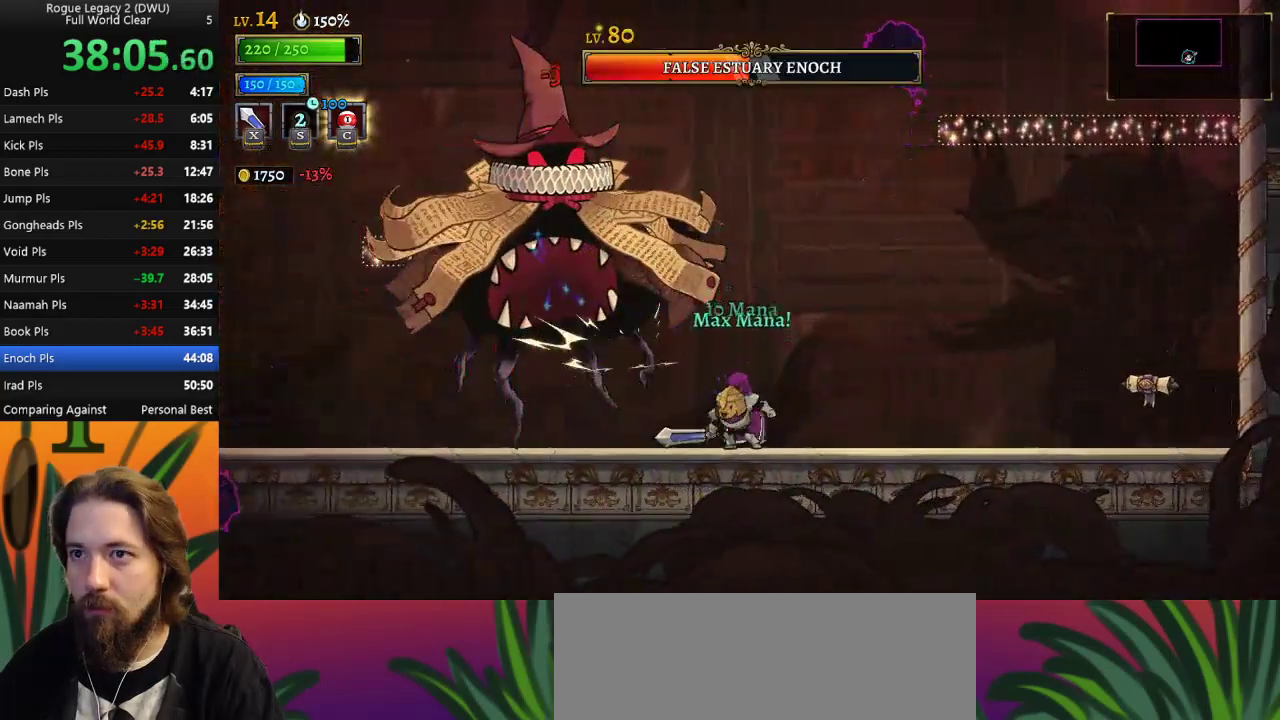
{"keys": ["c", "right"], "events": [[233, "x", "down"], [233, "z", "down"], [367, "x", "up"], [367, "z", "up"], [417, "right", "down"], [467, "c", "down"]]}
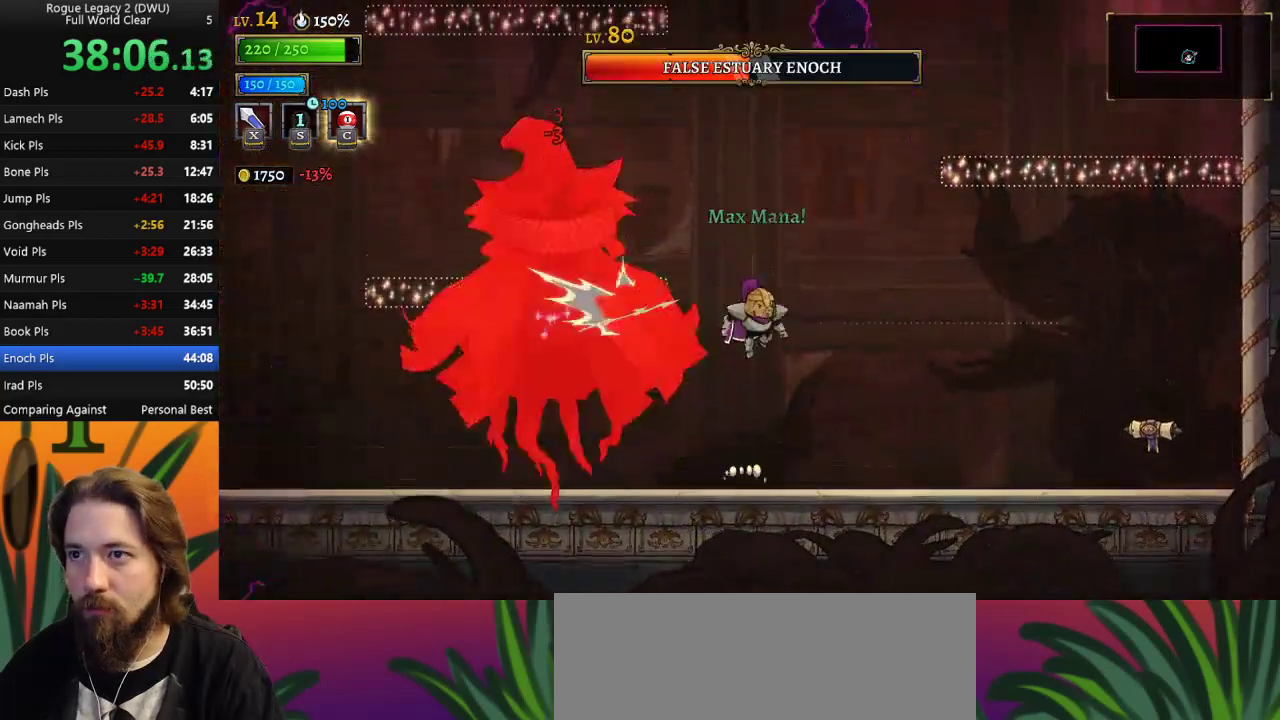
{"keys": [], "events": [[100, "c", "up"], [150, "right", "up"]]}
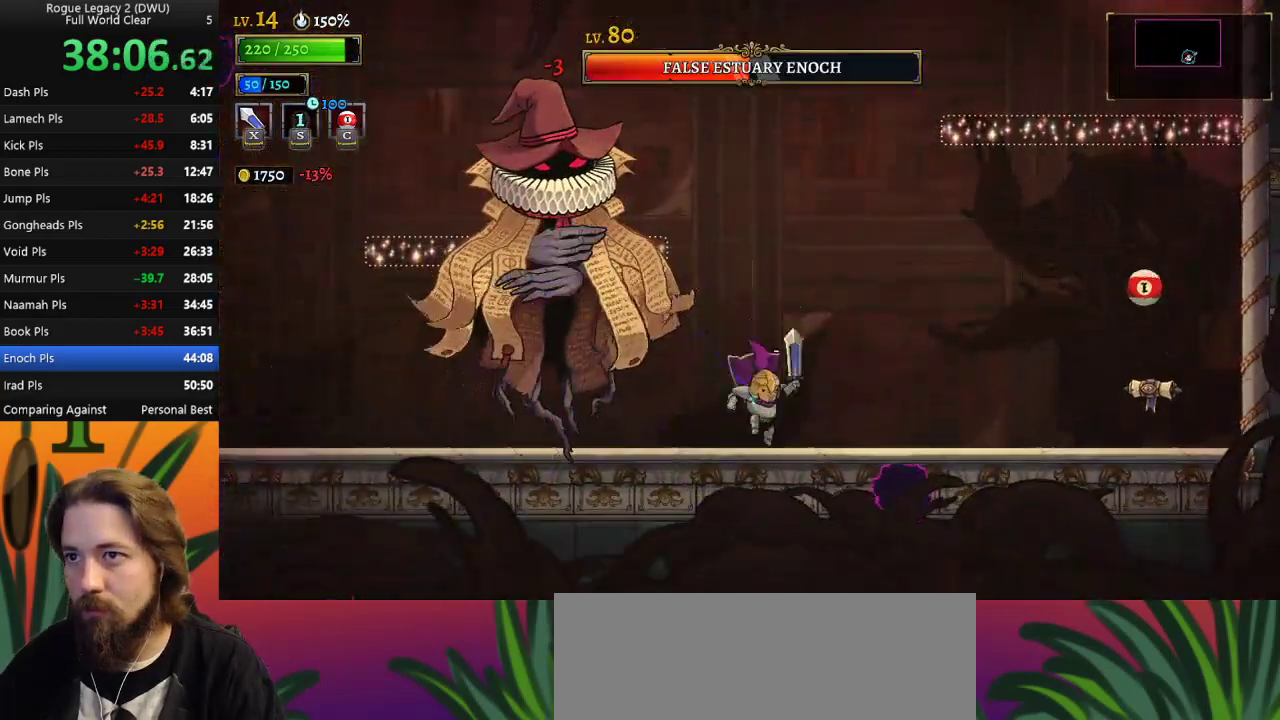
{"keys": ["left"], "events": [[67, "left", "down"], [67, "x", "down"], [167, "left", "up"], [200, "x", "up"], [250, "right", "down"], [400, "right", "up"], [483, "left", "down"]]}
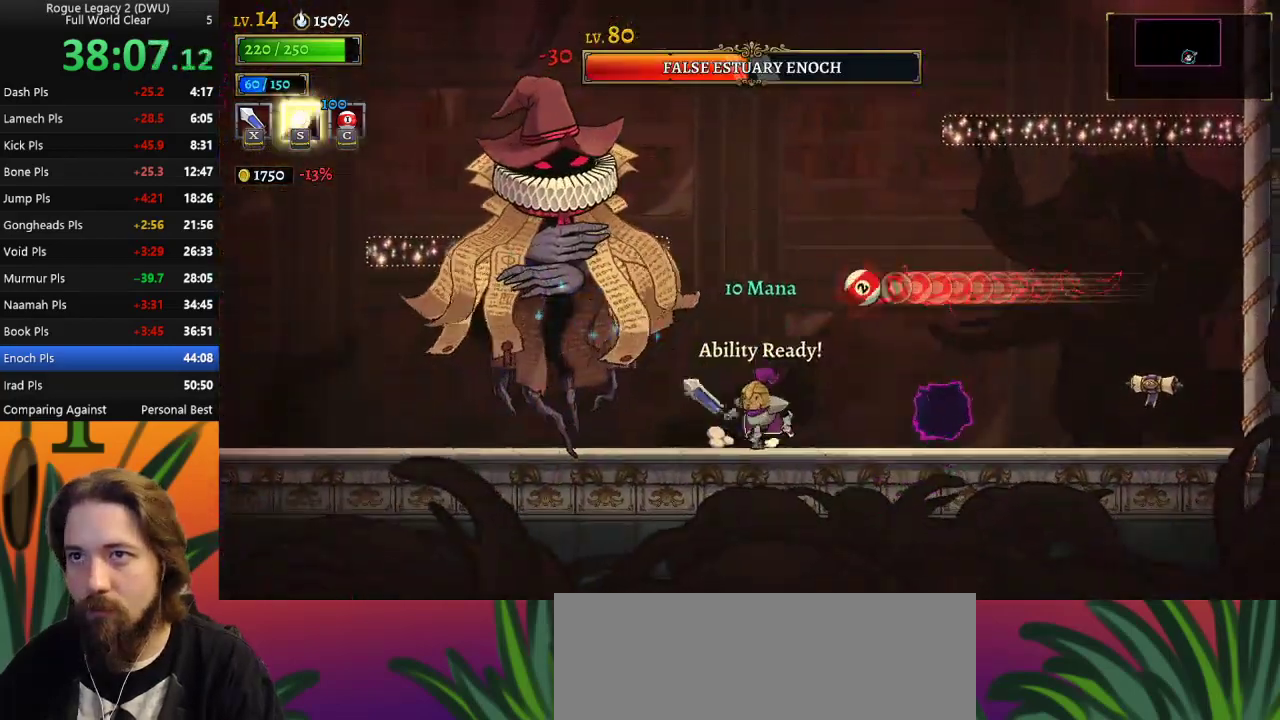
{"keys": [], "events": [[33, "x", "down"], [150, "left", "up"], [150, "x", "up"]]}
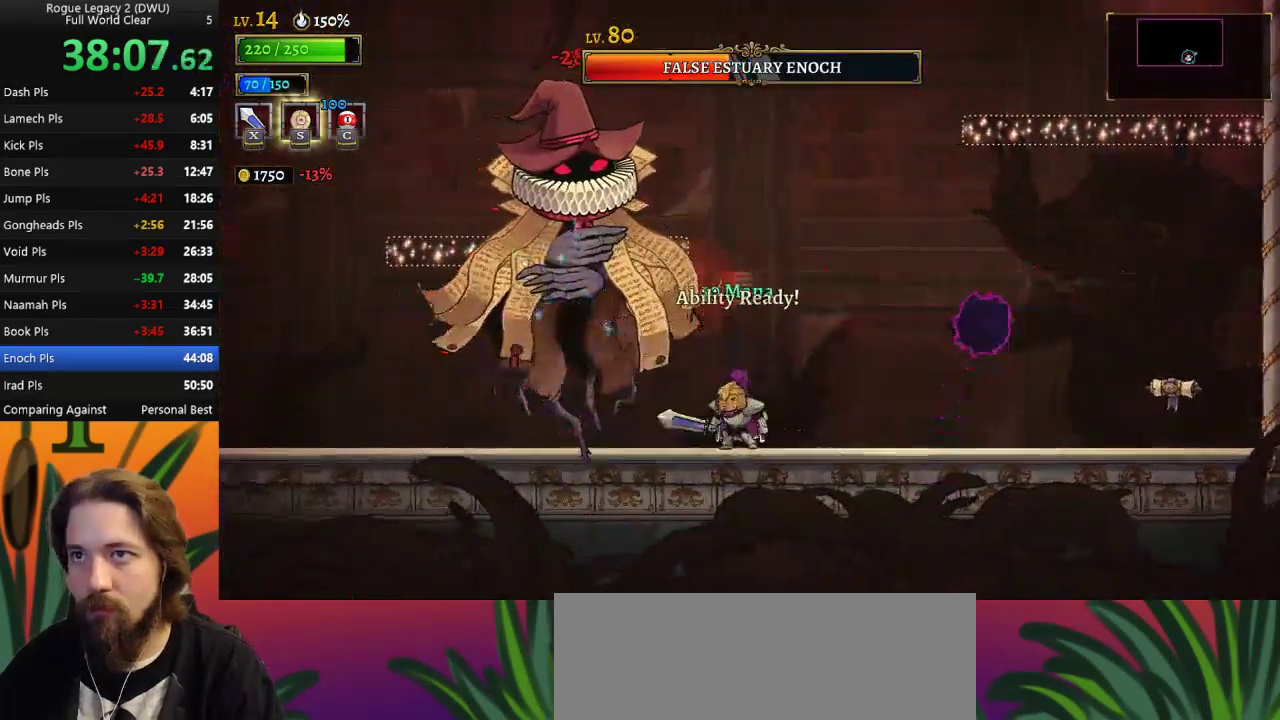
{"keys": ["right", "x"], "events": [[33, "x", "down"], [117, "x", "up"], [433, "x", "down"], [483, "right", "down"]]}
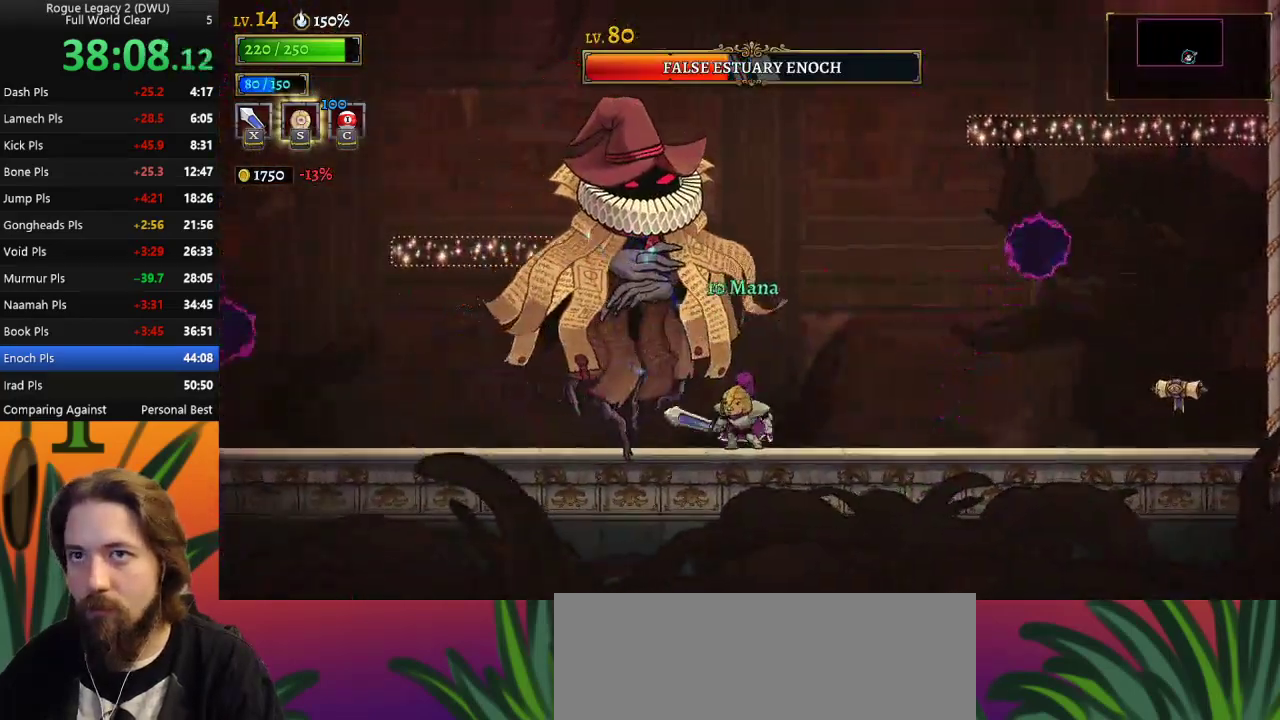
{"keys": ["right"], "events": [[33, "x", "up"], [367, "left", "down"], [367, "right", "up"], [417, "x", "down"], [467, "x", "up"], [500, "left", "up"], [500, "right", "down"]]}
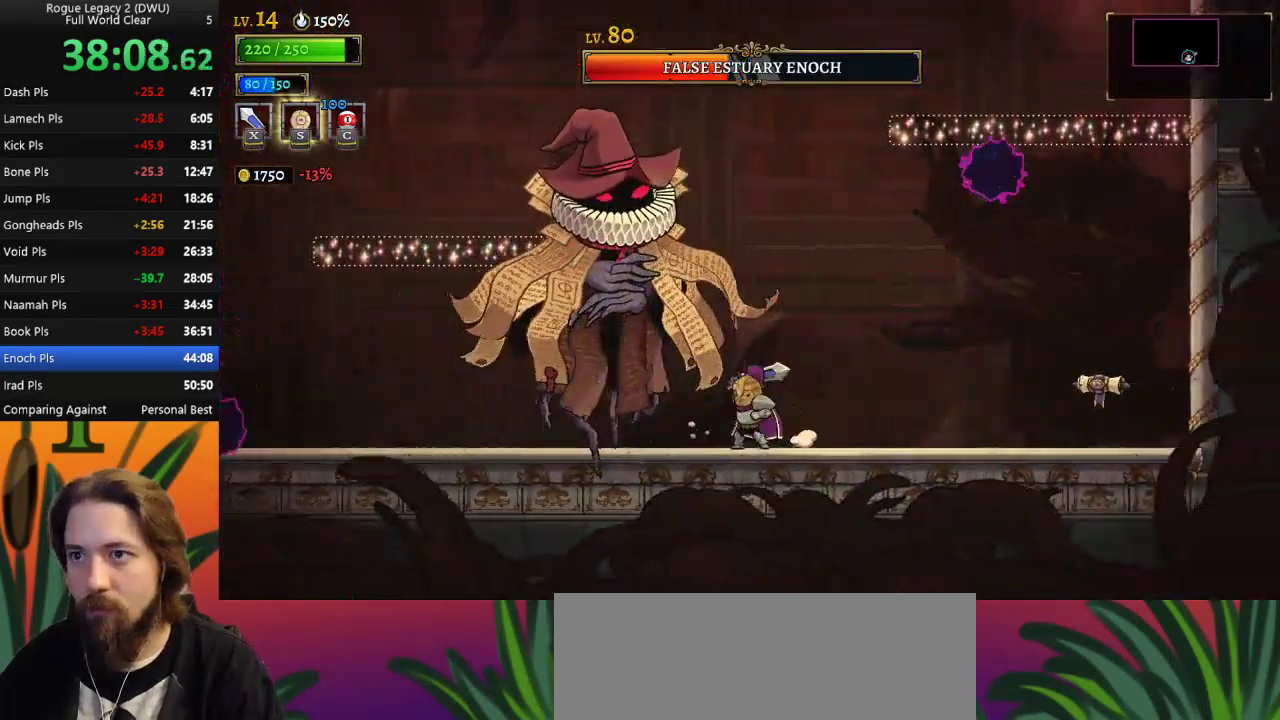
{"keys": ["x"], "events": [[233, "right", "up"], [333, "left", "down"], [383, "left", "up"], [383, "x", "down"]]}
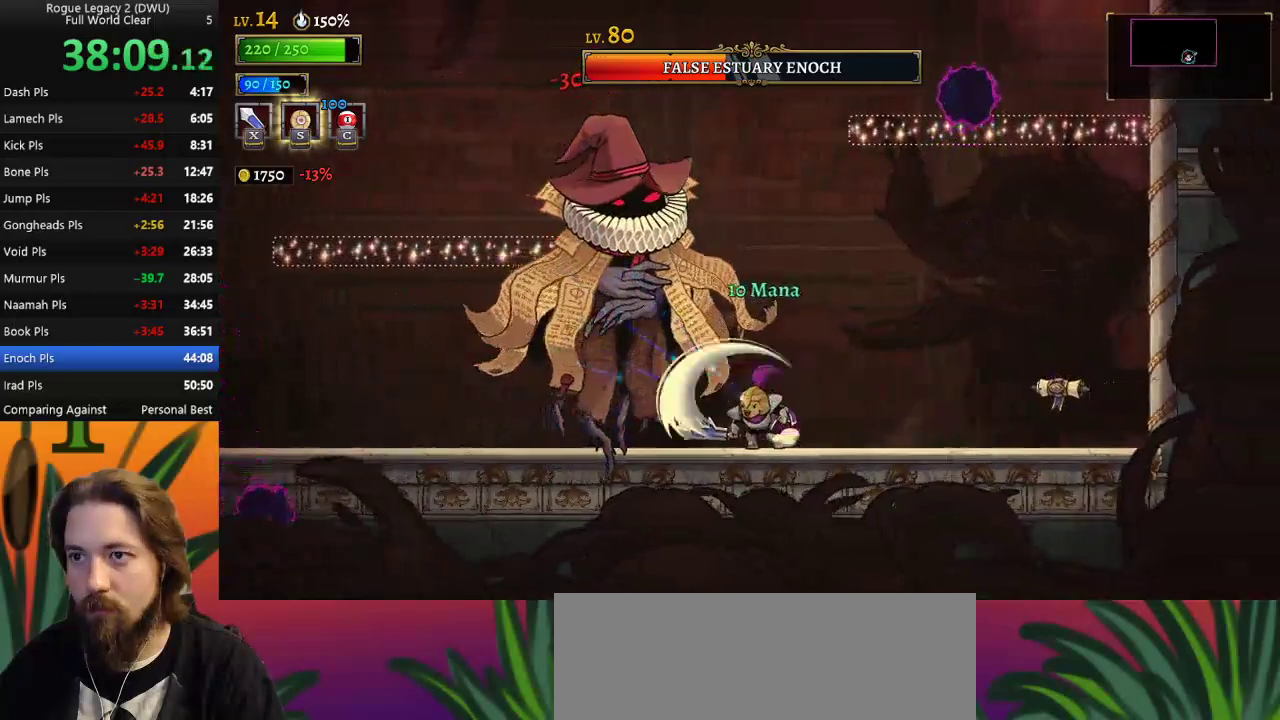
{"keys": ["x", "z"], "events": [[17, "right", "down"], [17, "x", "up"], [117, "right", "up"], [400, "x", "down"], [400, "z", "down"]]}
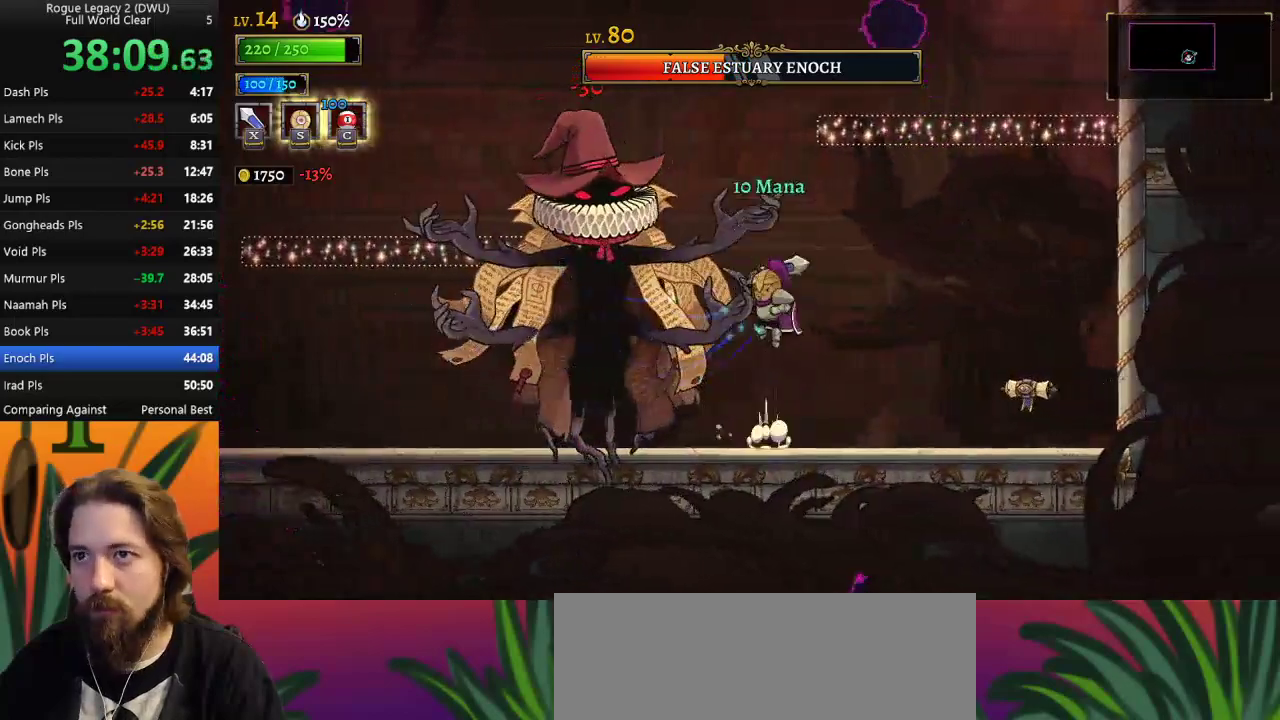
{"keys": ["x"], "events": [[50, "z", "up"], [83, "x", "up"], [417, "x", "down"]]}
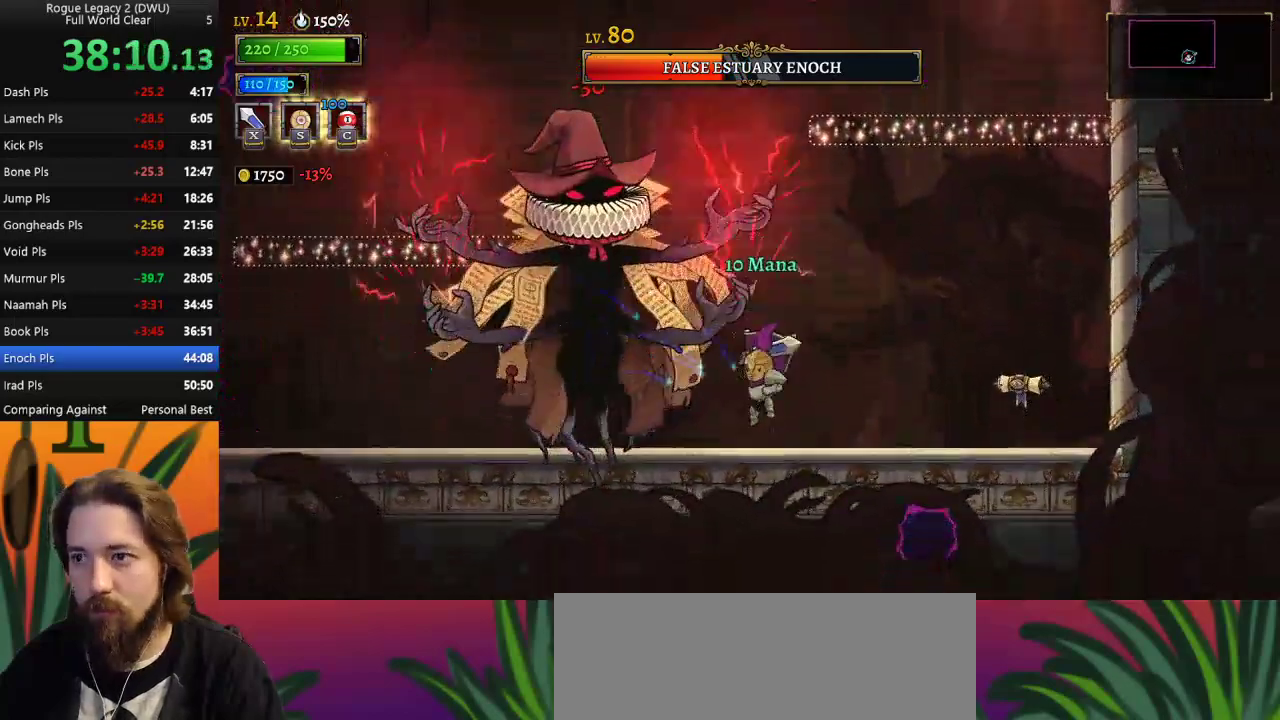
{"keys": ["x"], "events": [[17, "x", "up"], [433, "x", "down"]]}
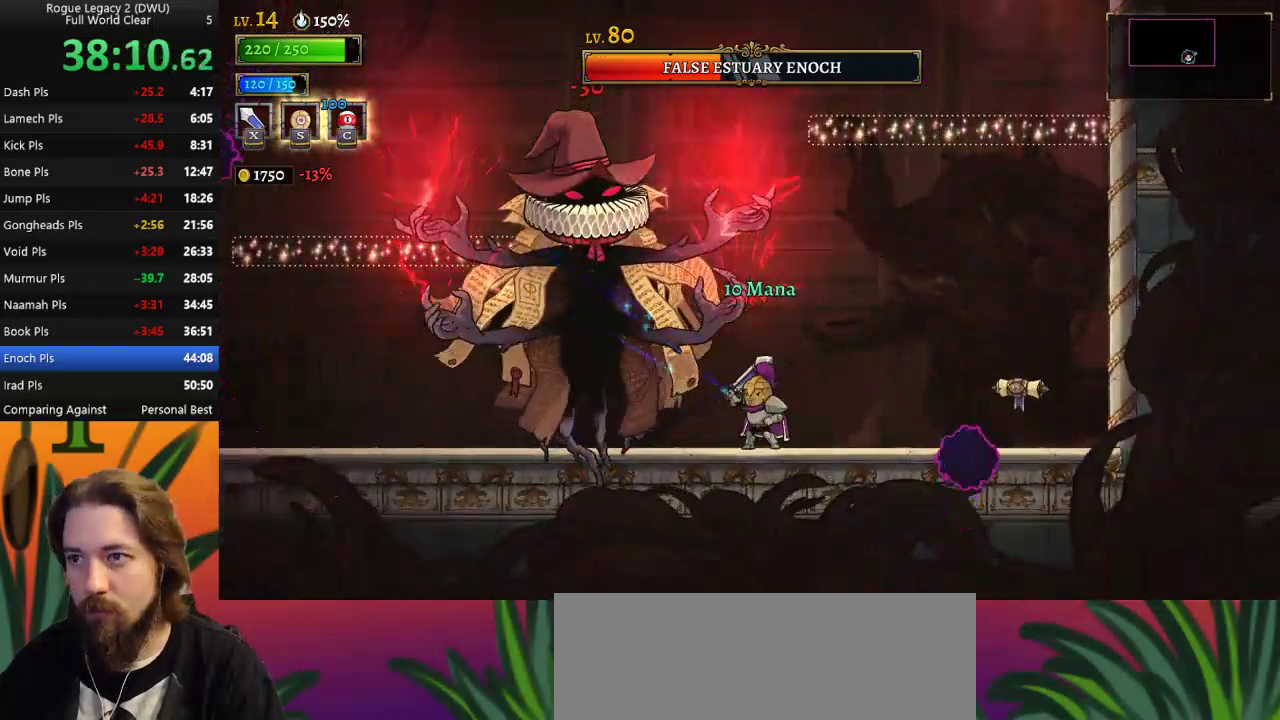
{"keys": ["right"], "events": [[67, "right", "down"], [67, "x", "up"], [117, "d", "down"], [483, "d", "up"]]}
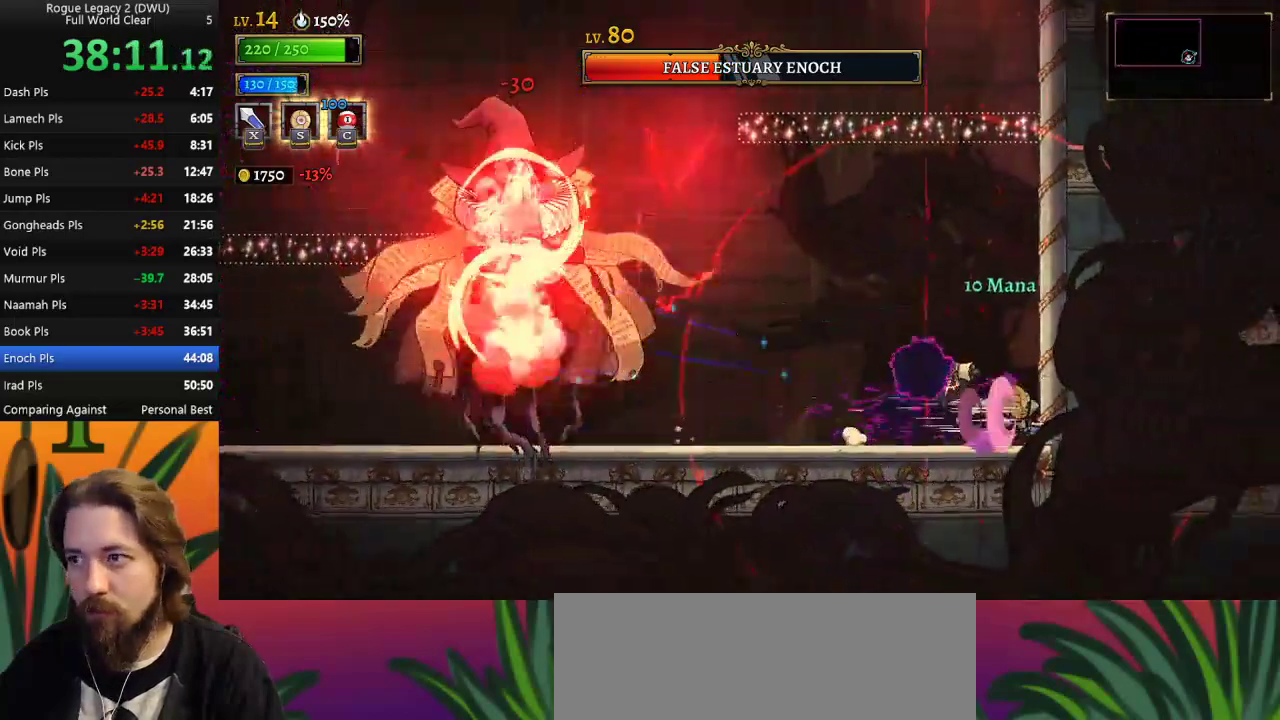
{"keys": ["left"], "events": [[83, "right", "up"], [133, "a", "down"], [133, "left", "down"], [417, "a", "up"]]}
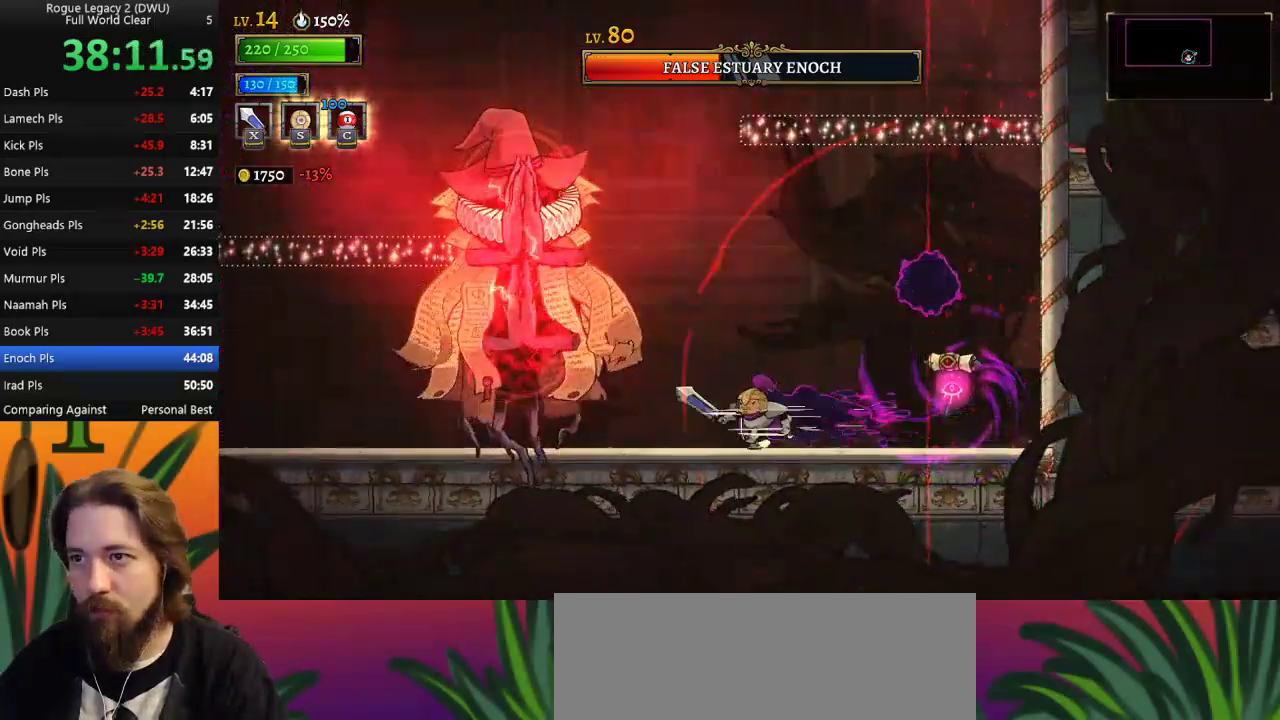
{"keys": ["left", "z"], "events": [[50, "left", "up"], [100, "z", "down"], [333, "left", "down"], [417, "z", "up"], [467, "z", "down"]]}
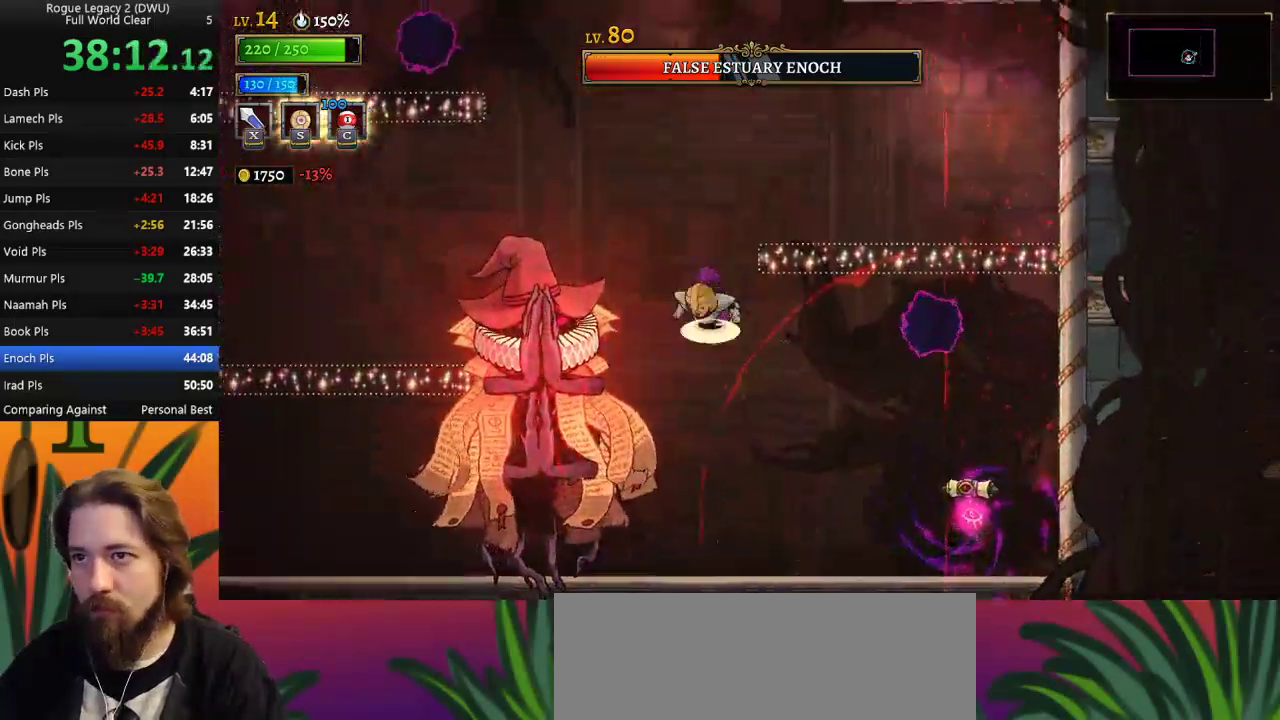
{"keys": ["left"], "events": [[117, "z", "up"], [200, "a", "down"], [500, "a", "up"]]}
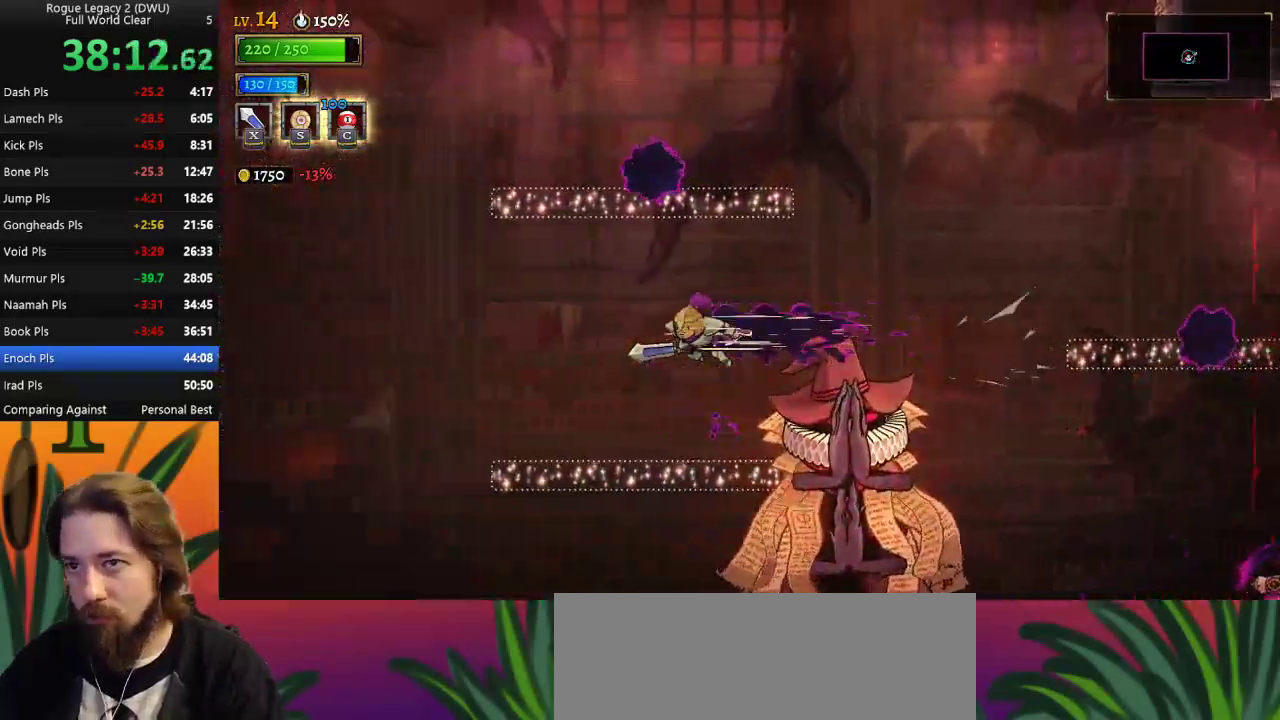
{"keys": ["left"], "events": [[283, "left", "up"], [417, "left", "down"]]}
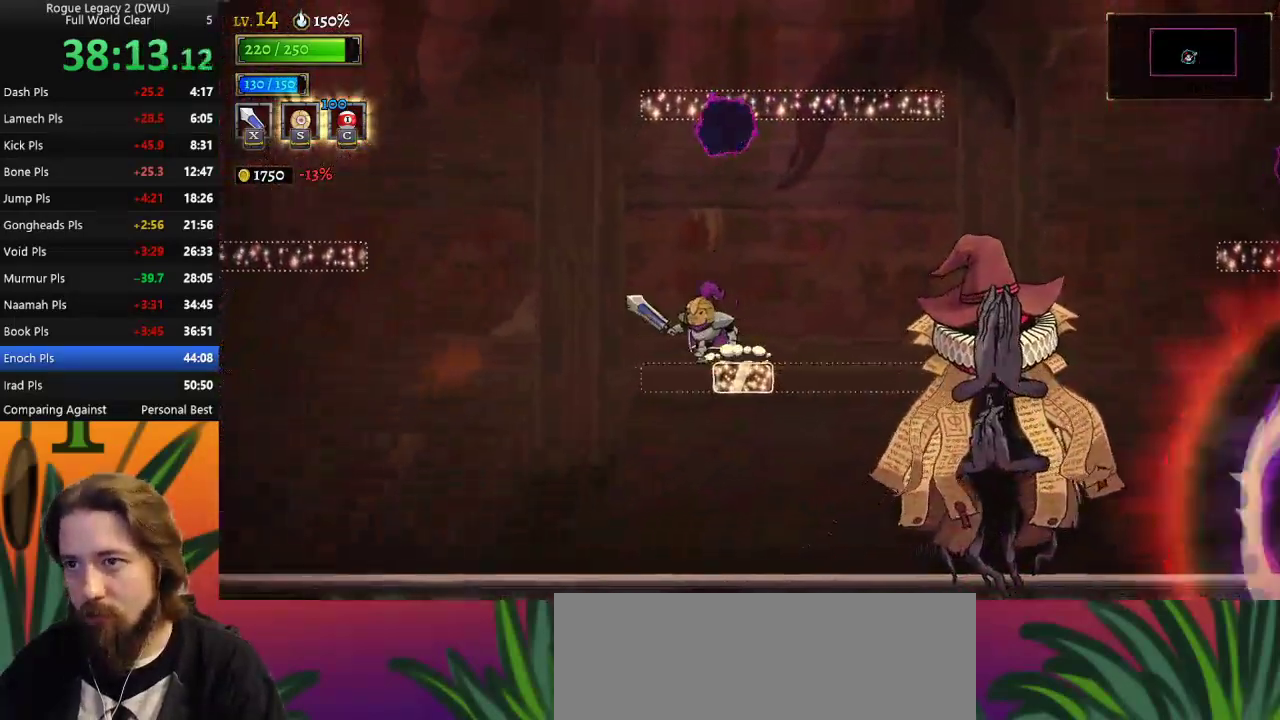
{"keys": ["right", "x"], "events": [[67, "left", "up"], [117, "right", "down"], [317, "x", "down"]]}
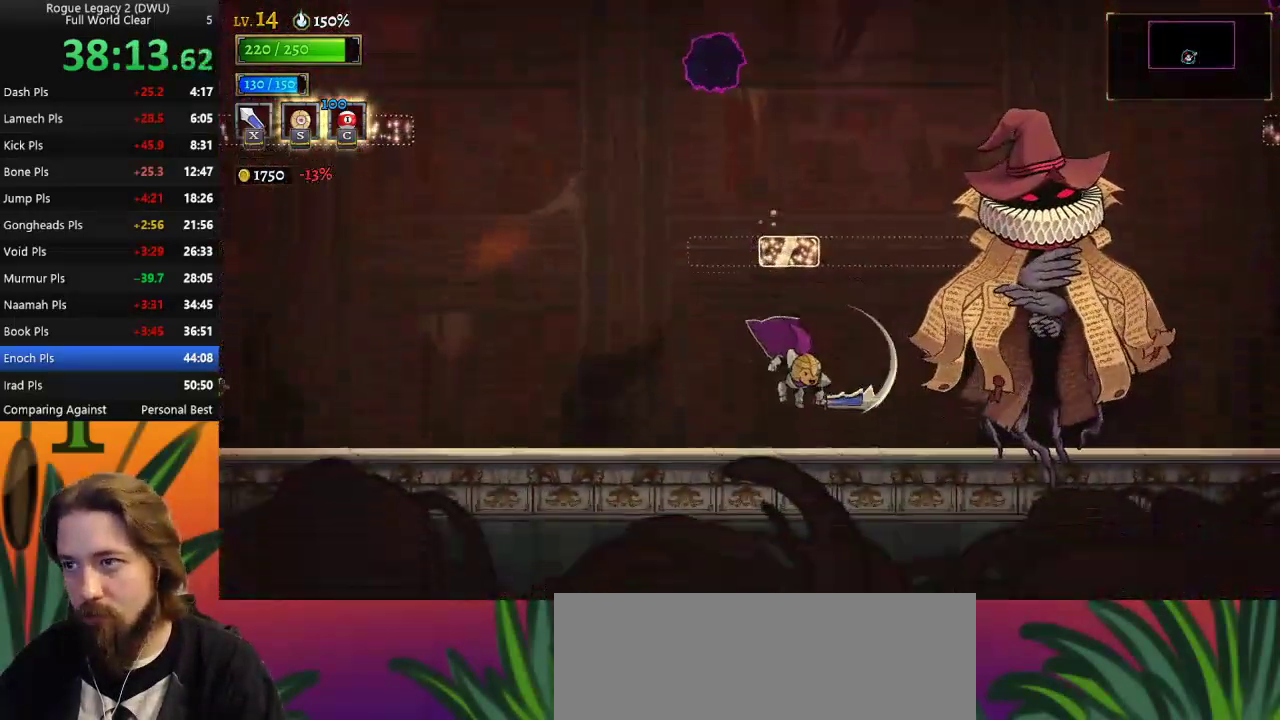
{"keys": [], "events": [[17, "x", "up"], [267, "right", "up"], [317, "x", "down"], [450, "x", "up"]]}
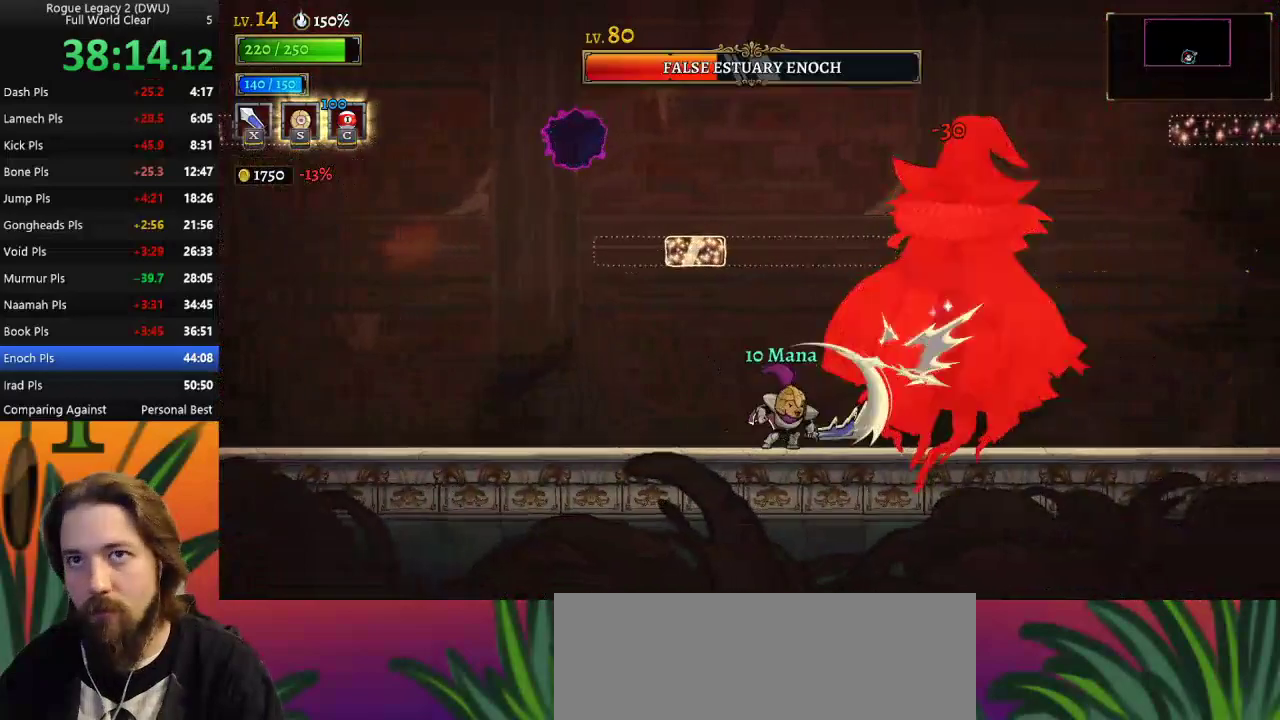
{"keys": ["left"], "events": [[333, "x", "down"], [417, "left", "down"], [417, "x", "up"]]}
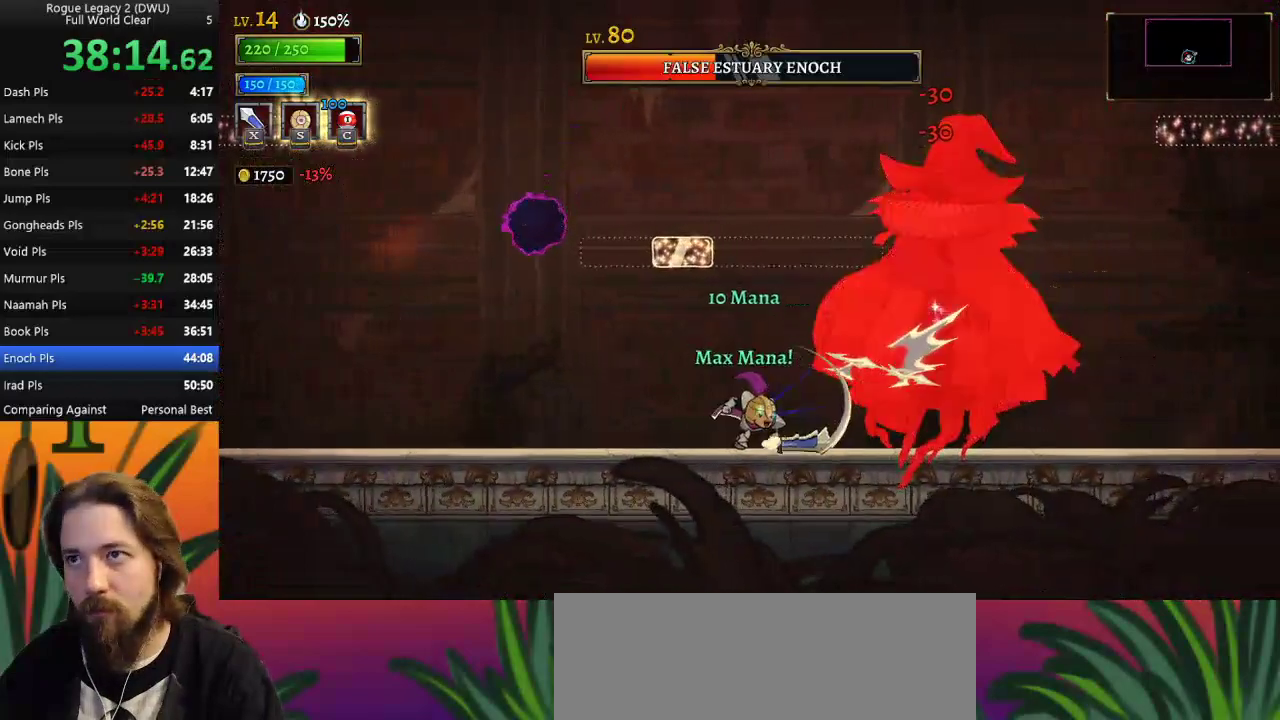
{"keys": [], "events": [[100, "c", "down"], [150, "c", "up"], [283, "left", "up"]]}
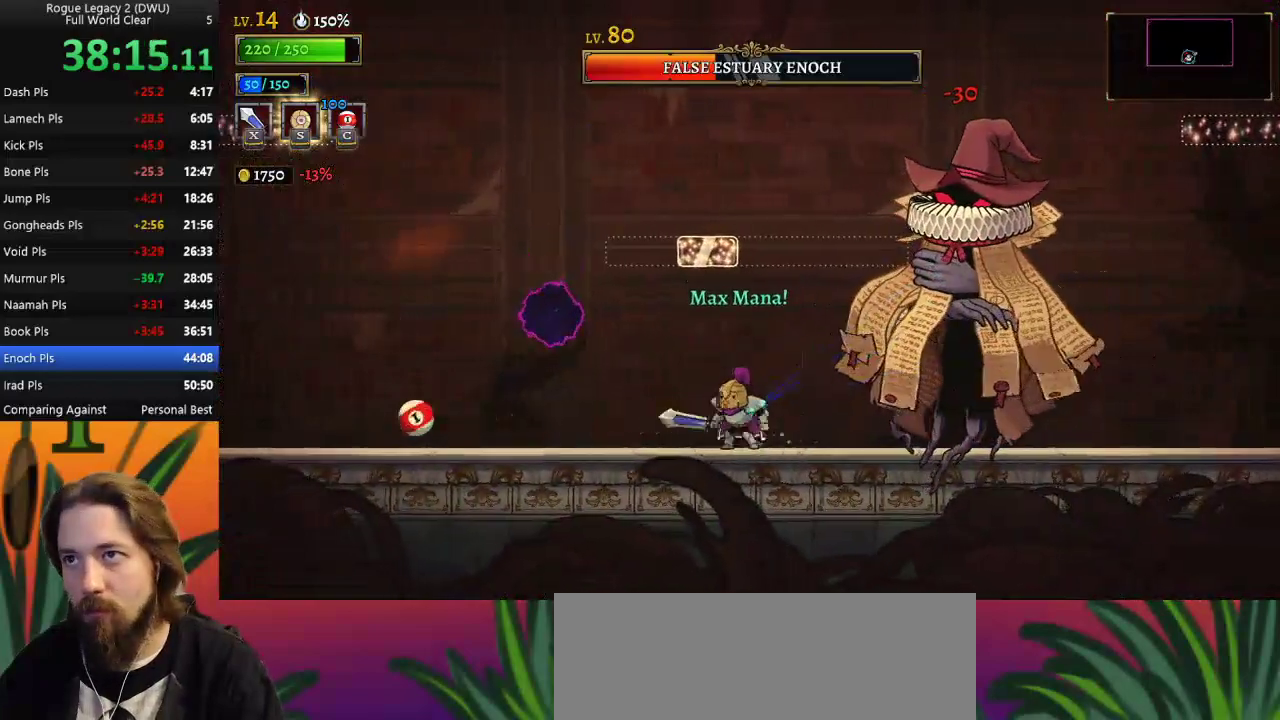
{"keys": [], "events": [[33, "right", "down"], [117, "x", "down"], [167, "right", "up"], [167, "x", "up"]]}
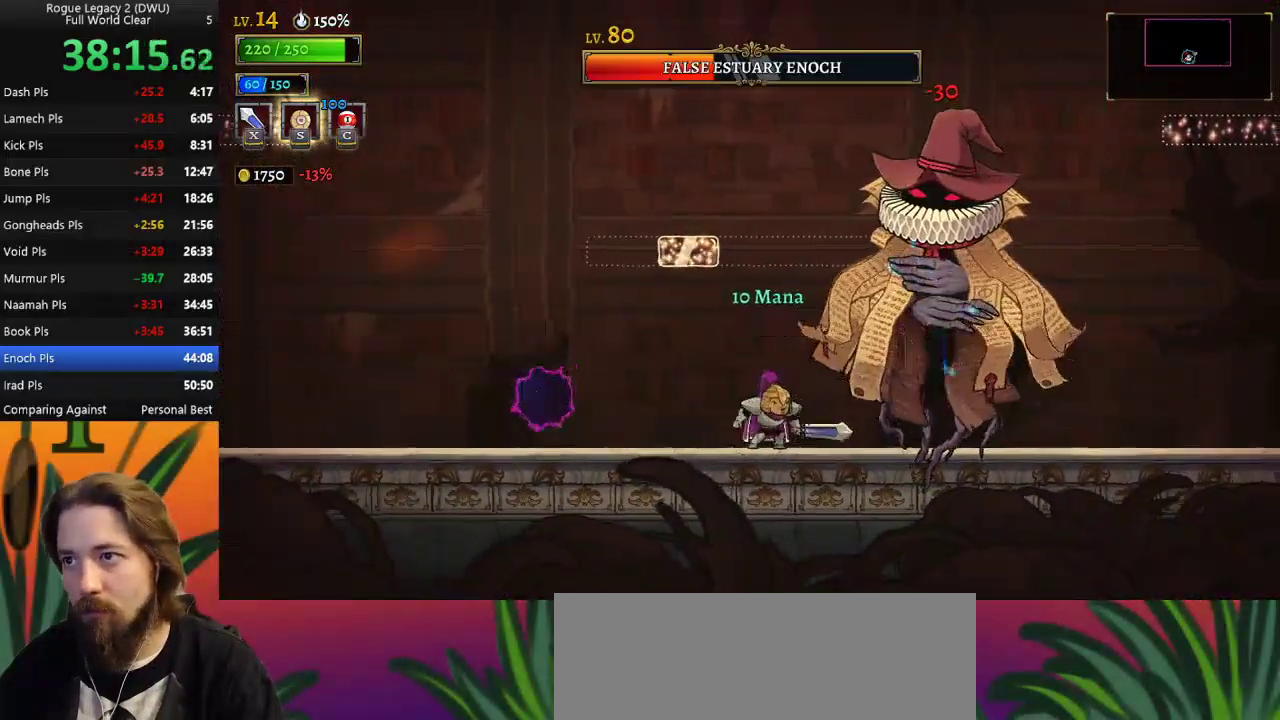
{"keys": [], "events": [[100, "x", "down"], [200, "x", "up"]]}
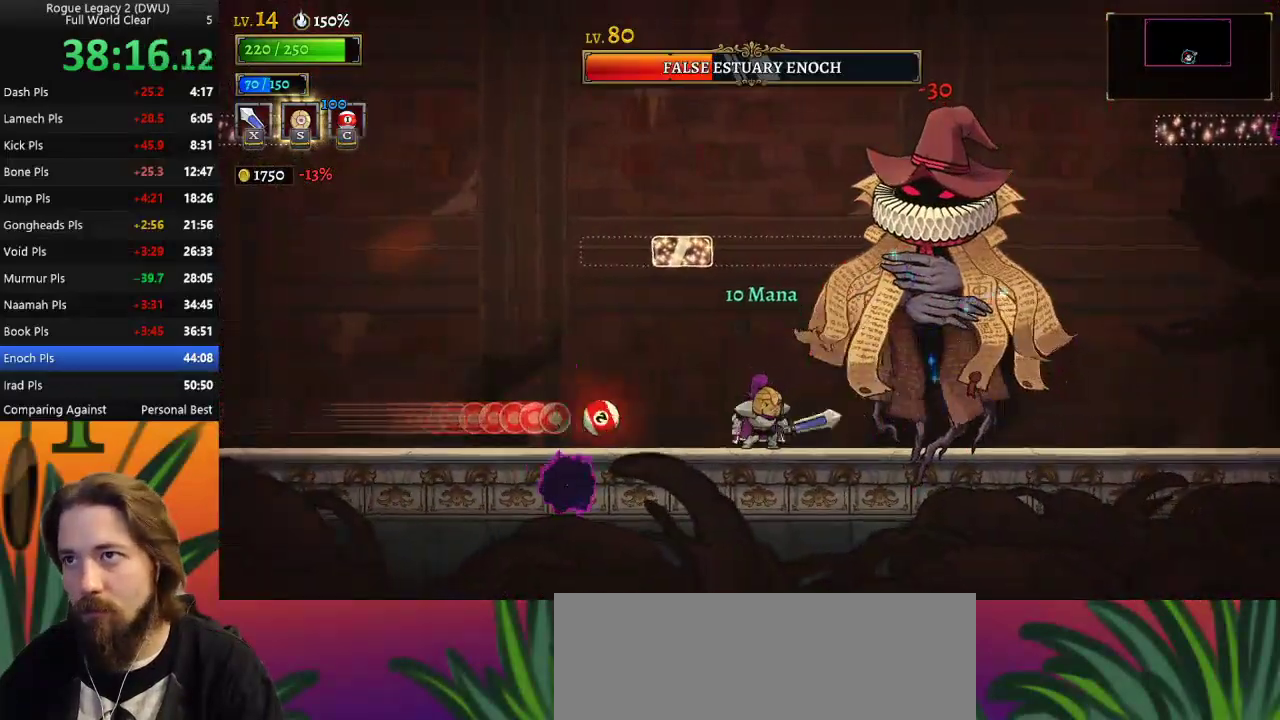
{"keys": [], "events": [[83, "x", "down"], [183, "x", "up"]]}
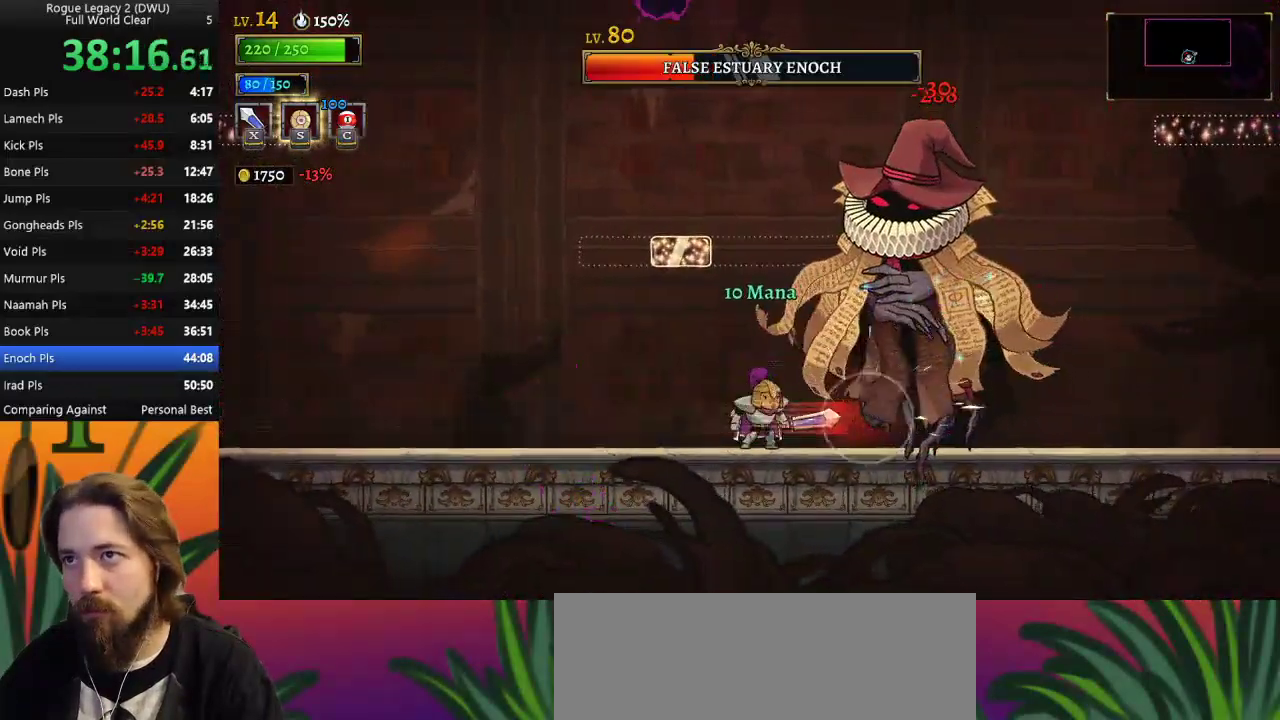
{"keys": ["right"], "events": [[50, "x", "down"], [150, "x", "up"], [200, "left", "down"], [433, "left", "up"], [483, "right", "down"]]}
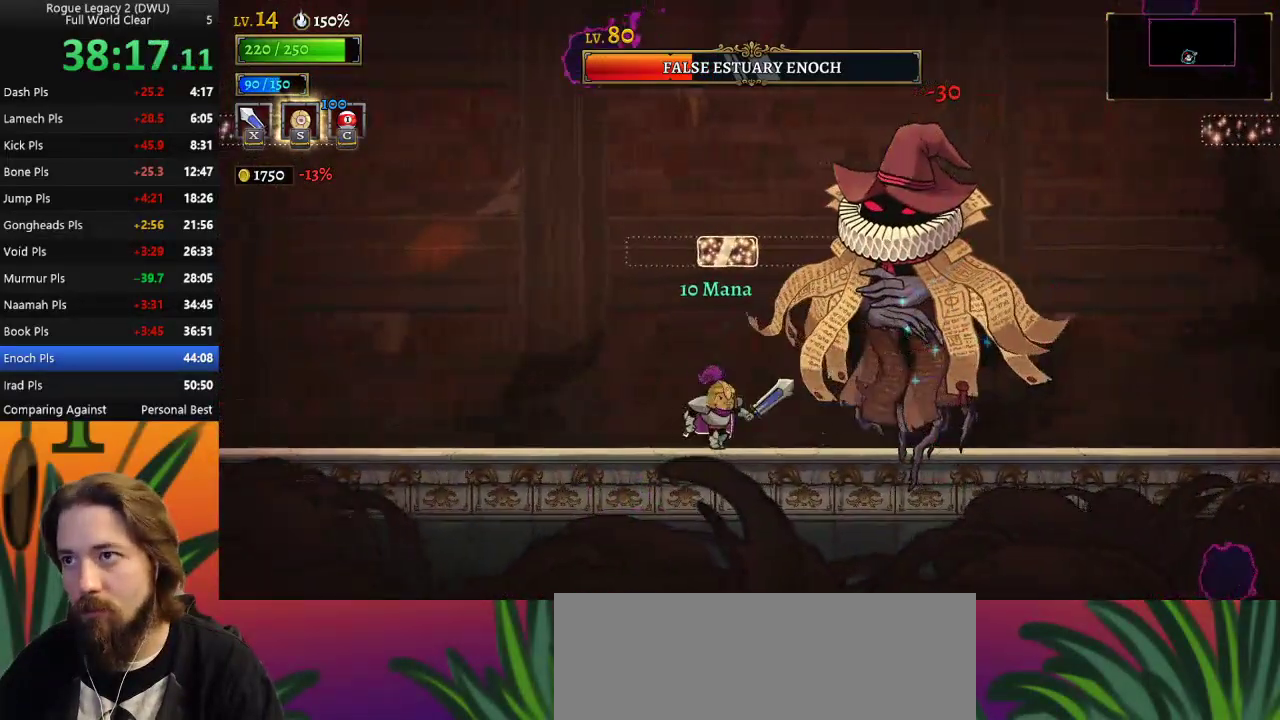
{"keys": ["right", "x"], "events": [[33, "x", "down"], [67, "x", "up"], [117, "right", "up"], [167, "left", "down"], [417, "left", "up"], [450, "right", "down"], [500, "x", "down"]]}
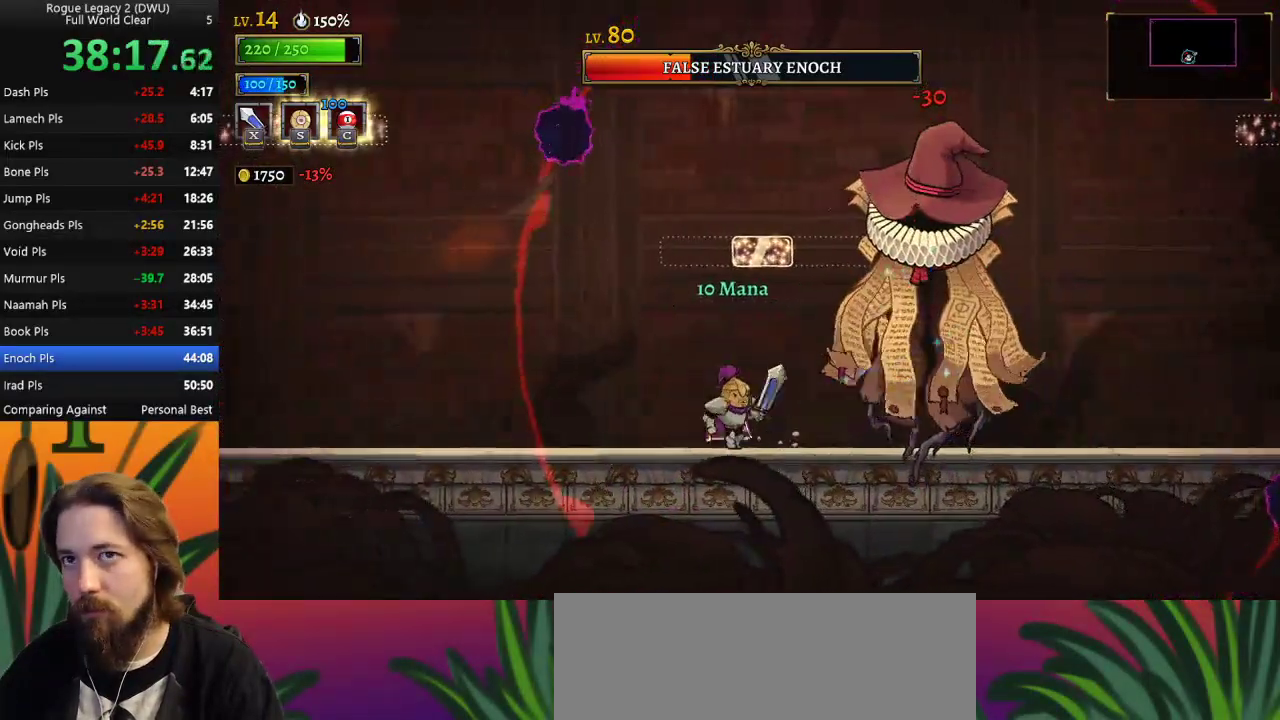
{"keys": ["a"], "events": [[50, "right", "up"], [50, "x", "up"], [83, "left", "down"], [267, "left", "up"], [500, "a", "down"]]}